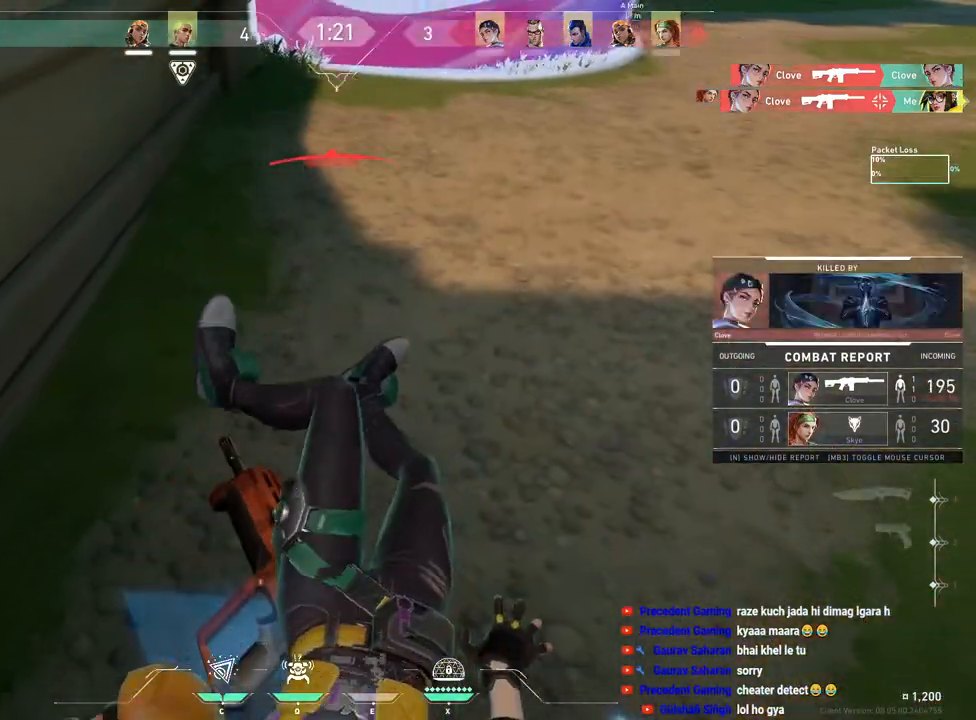
Gameplay with keyboard and mouse; each line is a JSON object with the keys and mouse buttons held at the frame after it. "events" lists presses ("down") and releases ("up") of "a", "ctrl", "d", "f", "q", "r", "s", "shift", "space", "tab", "w", "mouse_left", "mouse_wheel", "mouse_right", "mouse_mb4" and "mouse_mb5" between this image and that frame as [ms after this image, input, new state], when the widget could be followed in between. "mouse_left", "mouse_wheel", "mouse_right", "mouse_mb4", "mouse_mb5" = the "left", "wheel", "right", "mb4", "mb5" buttons of the "mouse" list. No other keys are recorded. "wheel" means that the mouse wheel is clicked or scrolled. Mouse movement is not recorded. Not read: e.
{"keys": ["tab"], "mouse": [], "events": [[333, "tab", "down"]]}
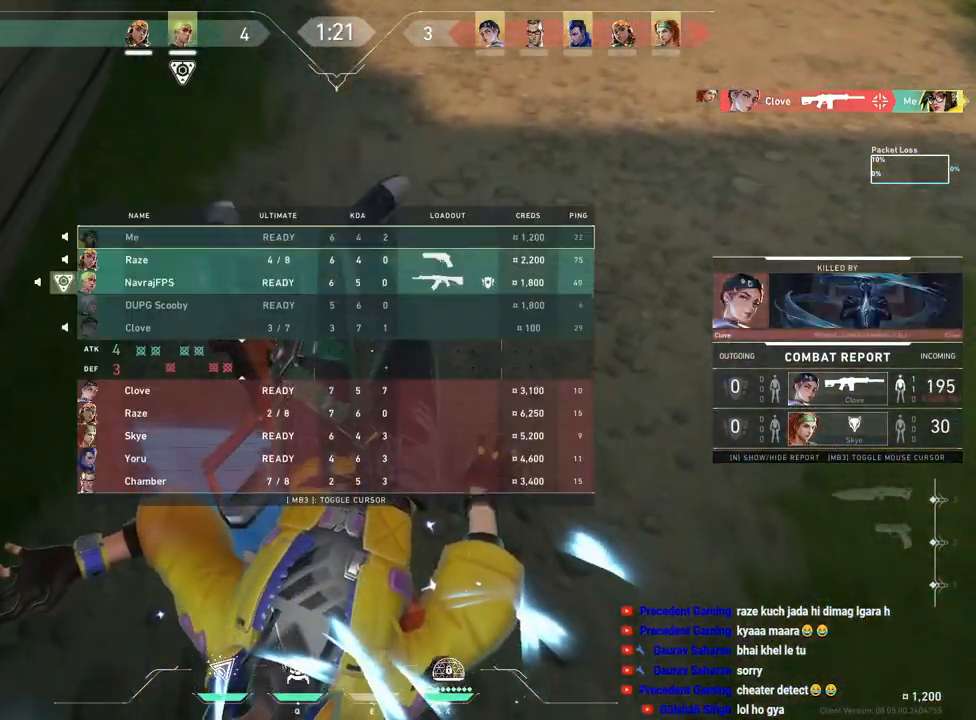
{"keys": ["tab"], "mouse": ["left"], "events": [[50, "r", "down"], [217, "r", "up"], [467, "mouse_left", "down"]]}
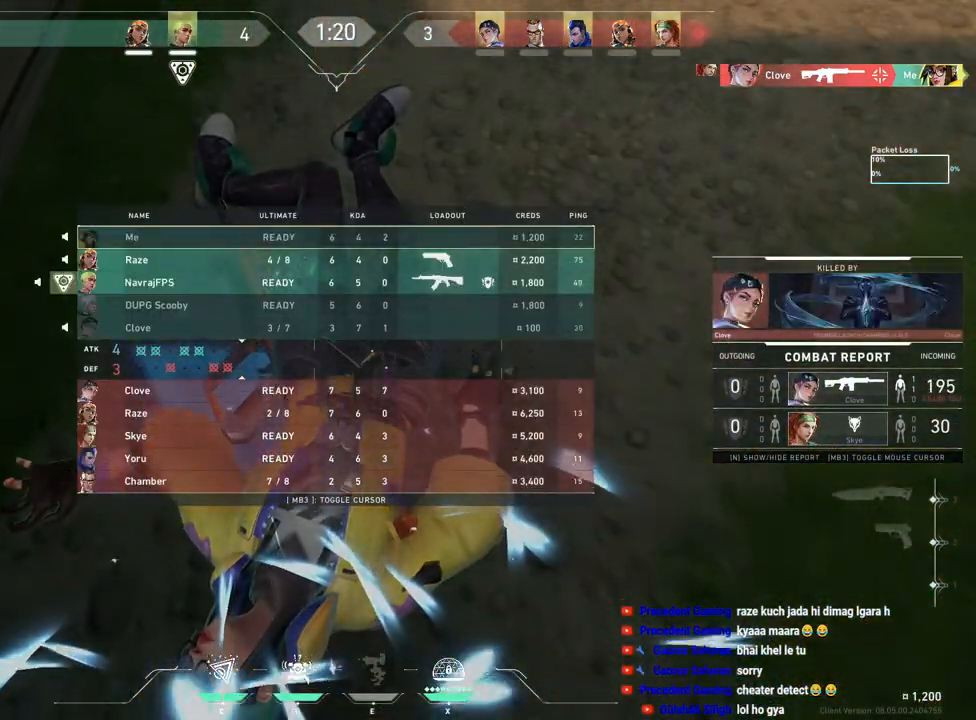
{"keys": [], "mouse": [], "events": [[83, "mouse_left", "up"], [200, "tab", "up"]]}
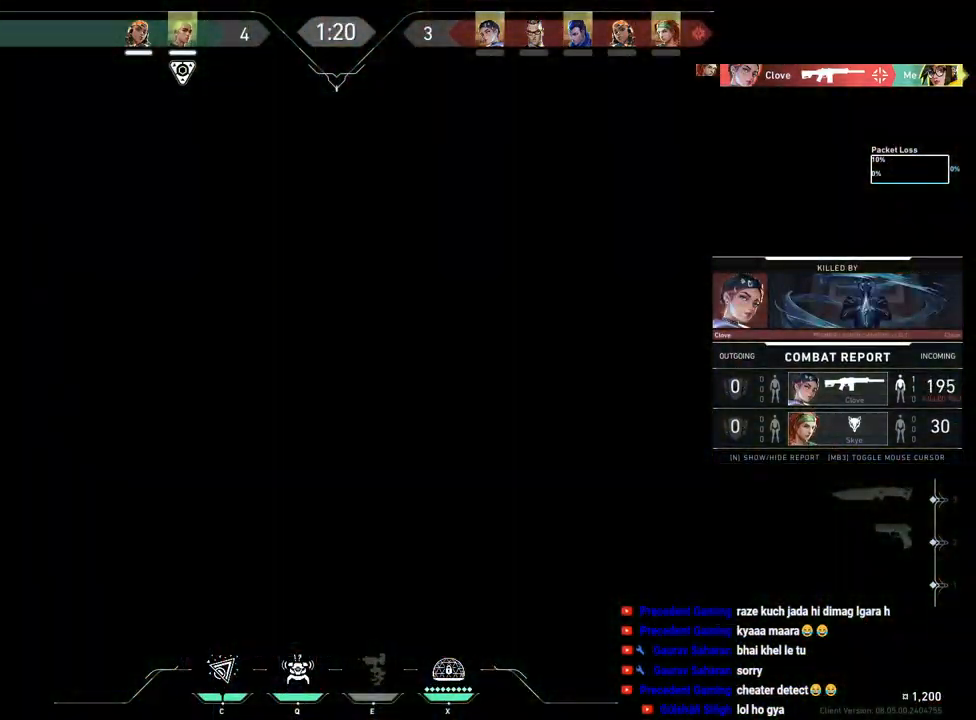
{"keys": [], "mouse": [], "events": [[133, "mouse_left", "down"], [250, "mouse_left", "up"]]}
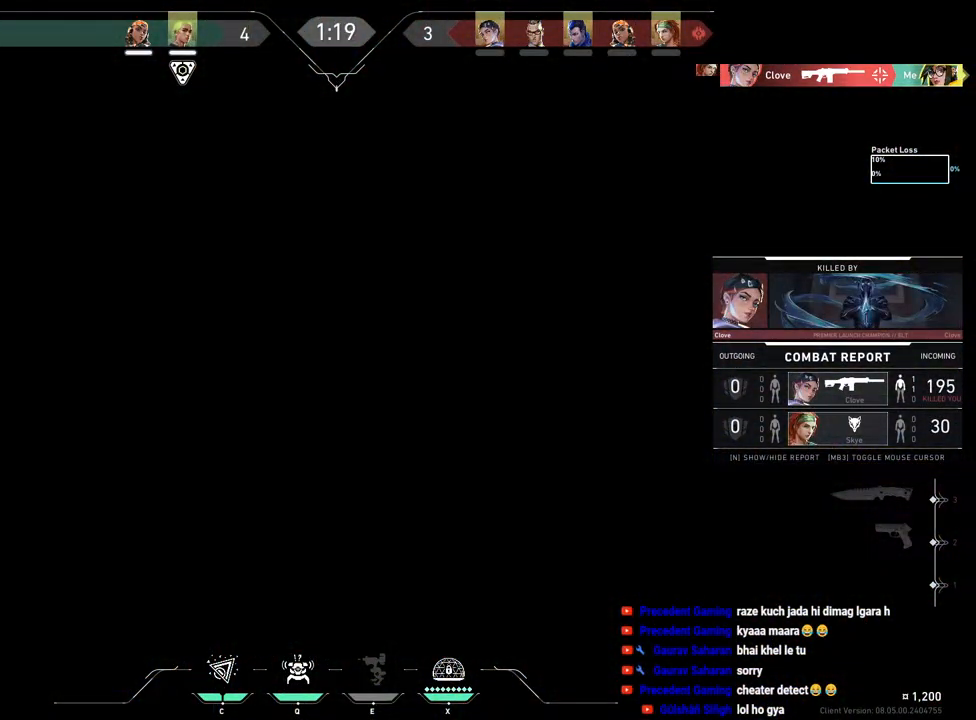
{"keys": [], "mouse": [], "events": []}
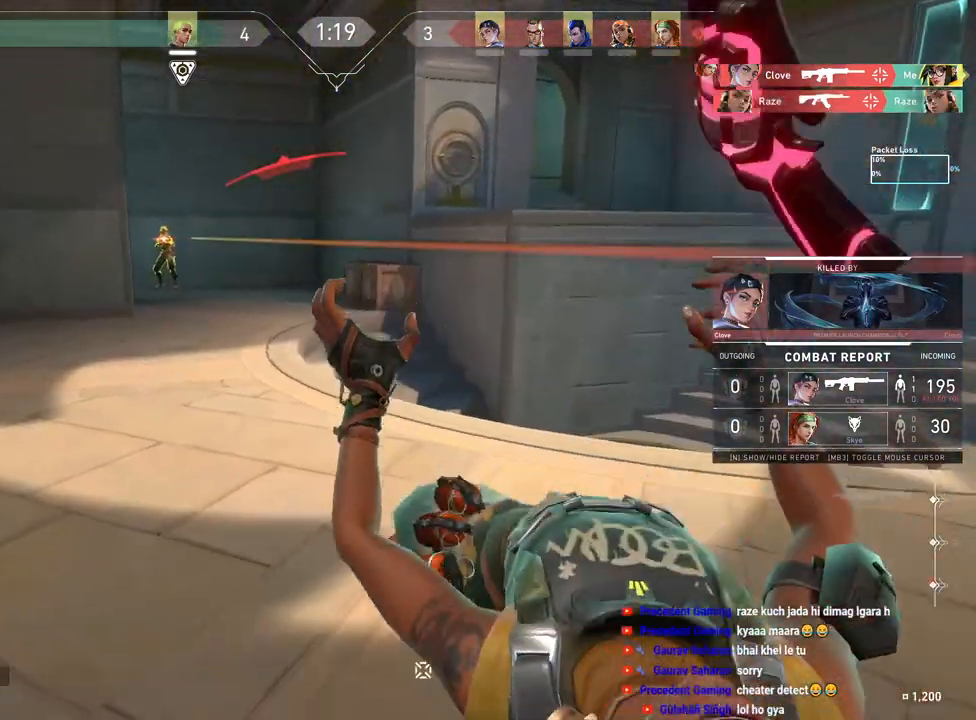
{"keys": [], "mouse": [], "events": []}
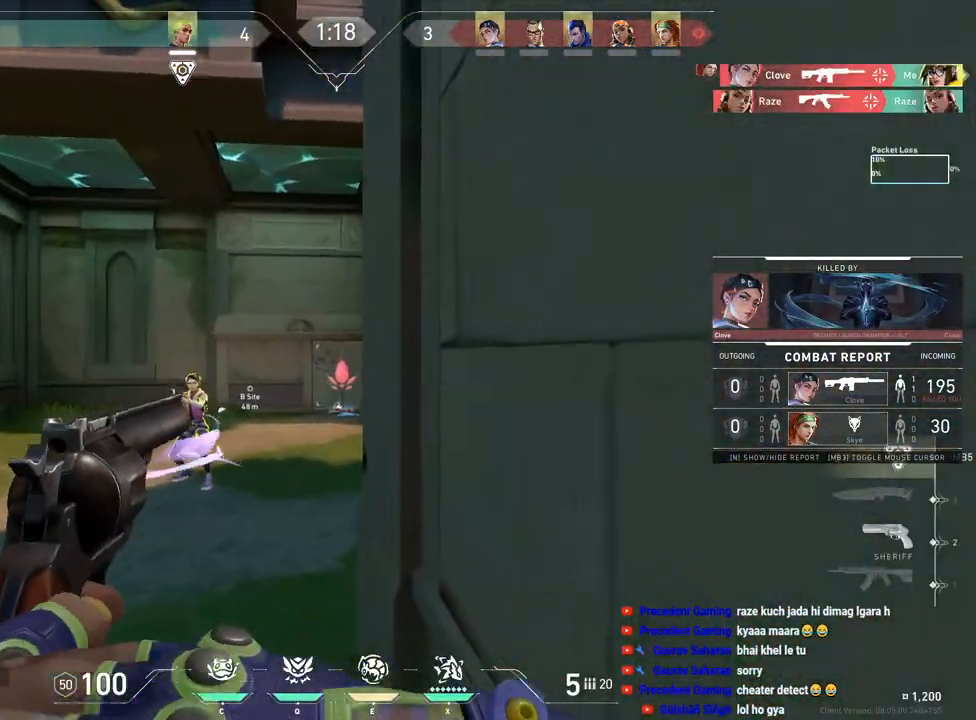
{"keys": [], "mouse": [], "events": []}
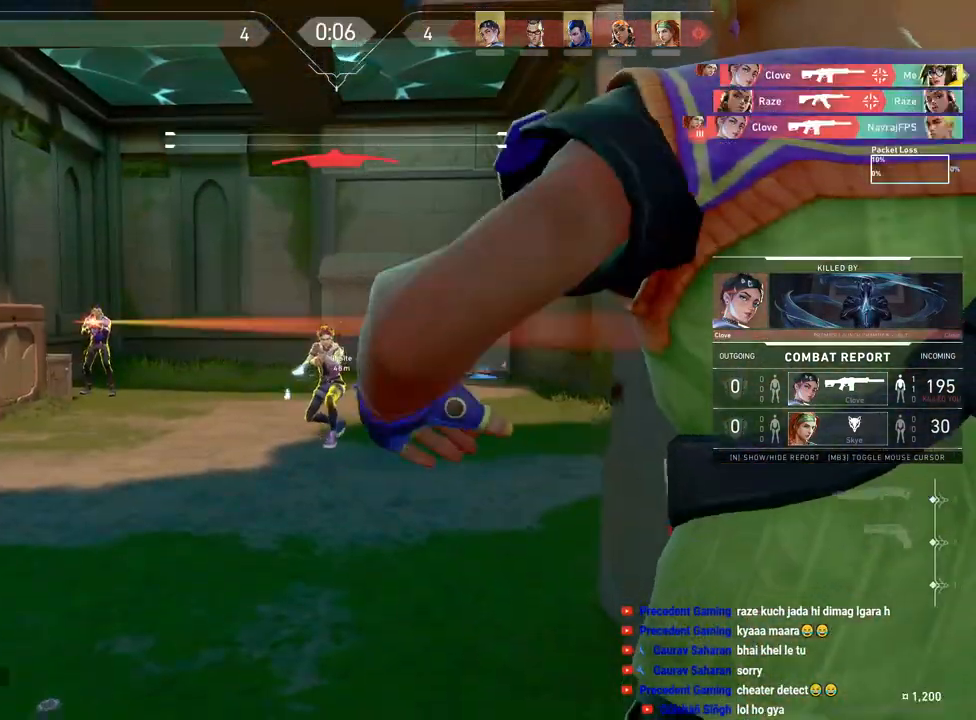
{"keys": ["tab"], "mouse": [], "events": [[400, "tab", "down"]]}
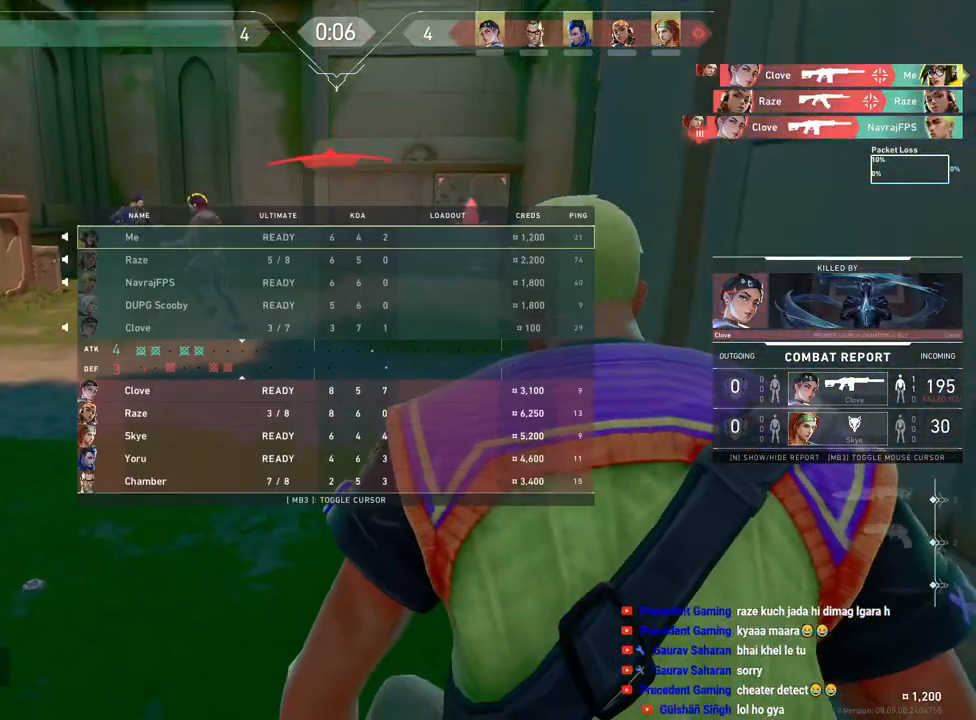
{"keys": ["tab"], "mouse": [], "events": []}
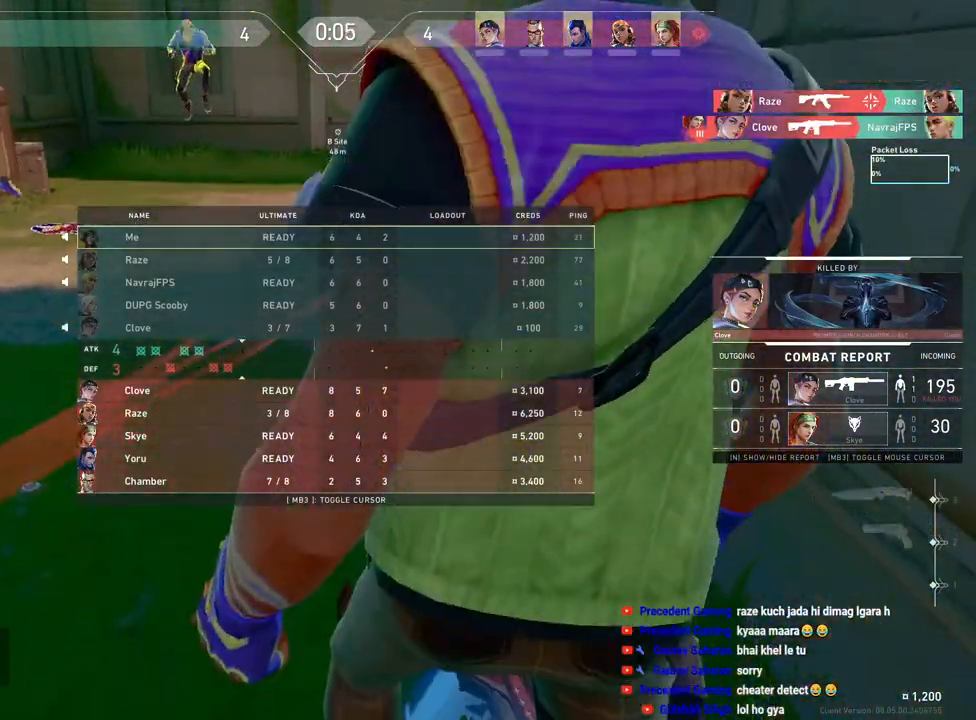
{"keys": ["tab"], "mouse": [], "events": []}
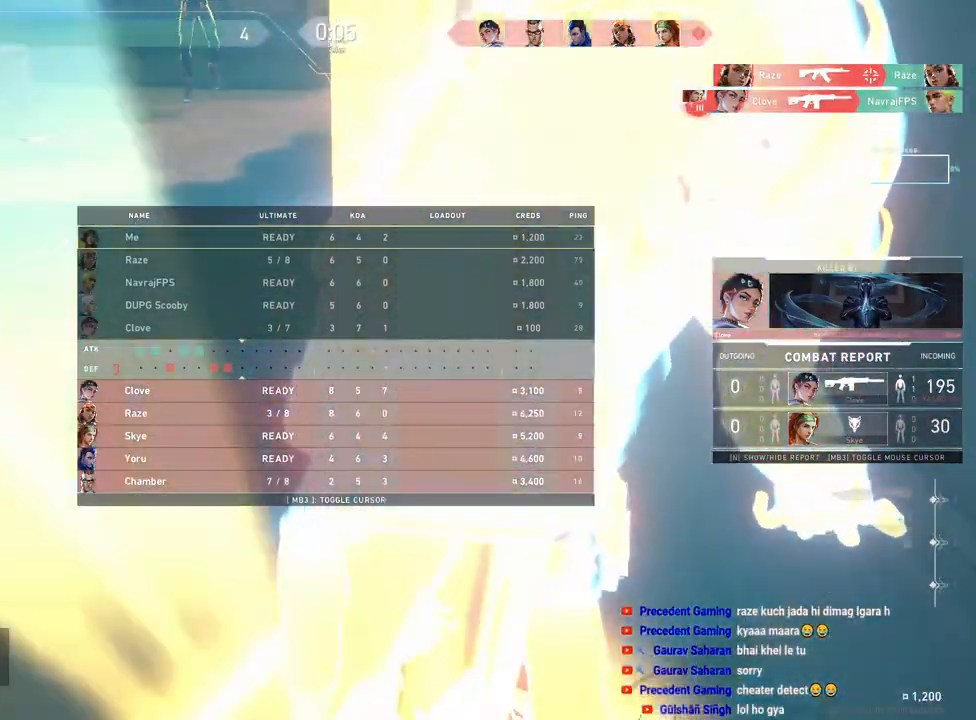
{"keys": ["tab"], "mouse": [], "events": []}
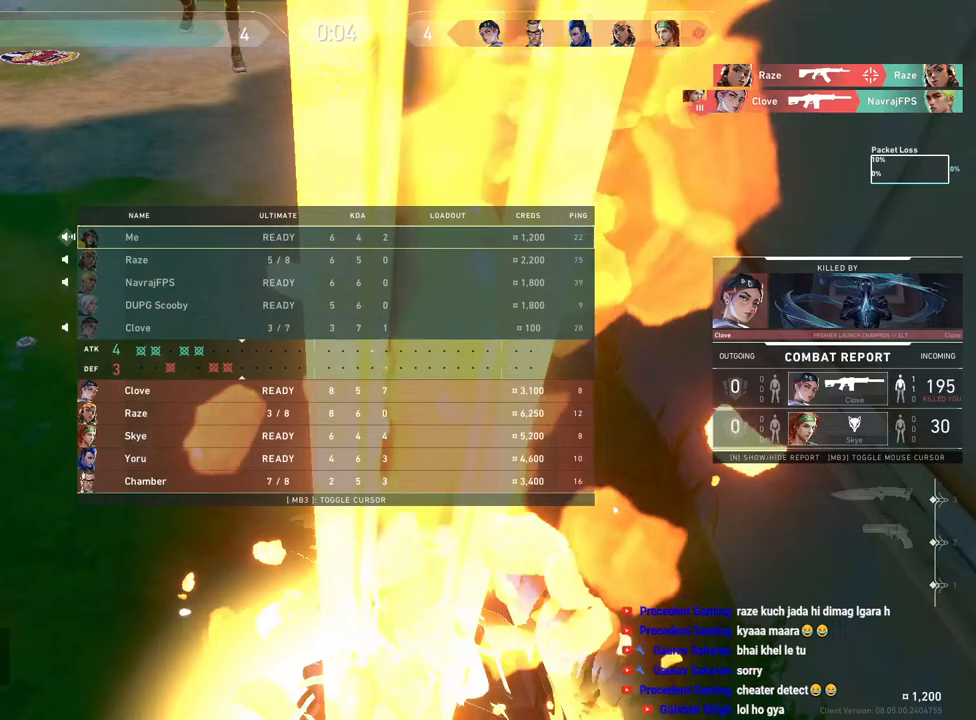
{"keys": ["tab"], "mouse": [], "events": [[383, "shift", "down"], [500, "shift", "up"]]}
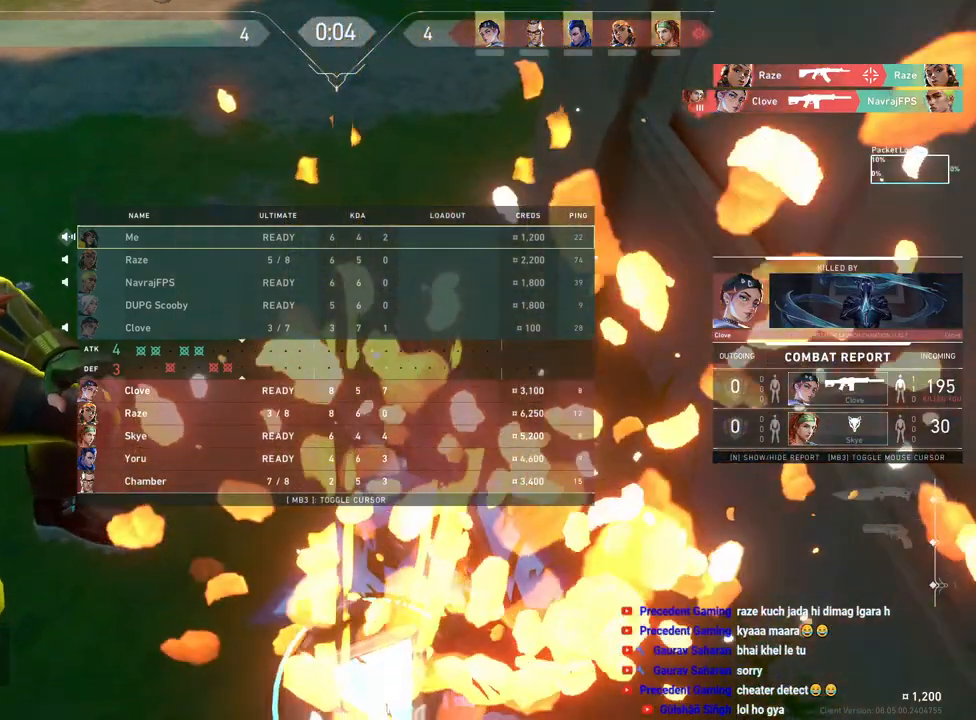
{"keys": ["tab"], "mouse": [], "events": []}
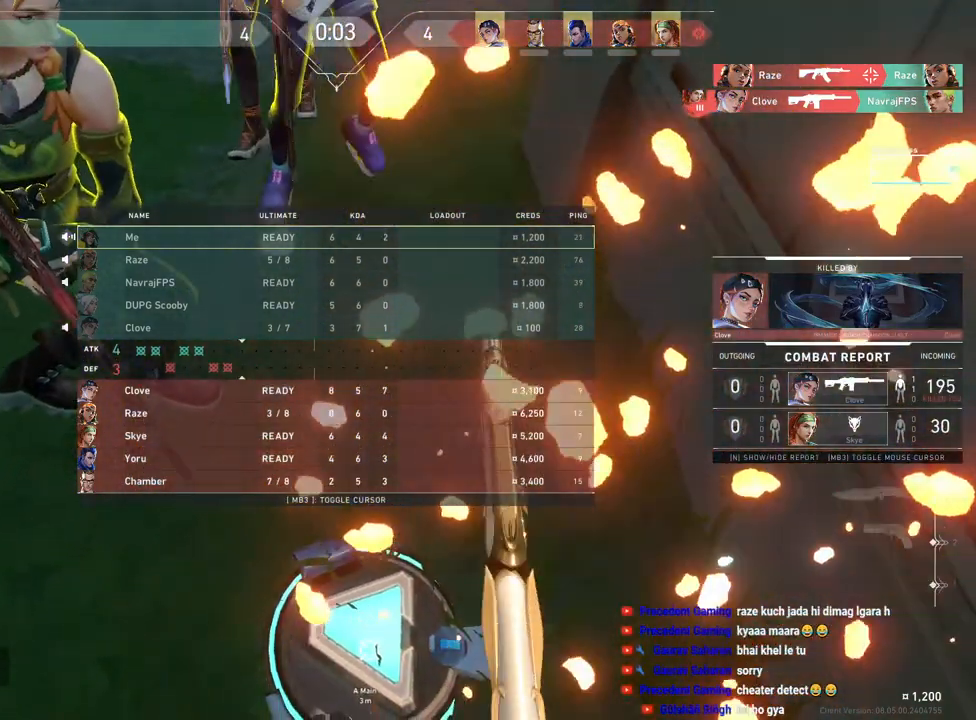
{"keys": ["tab"], "mouse": [], "events": []}
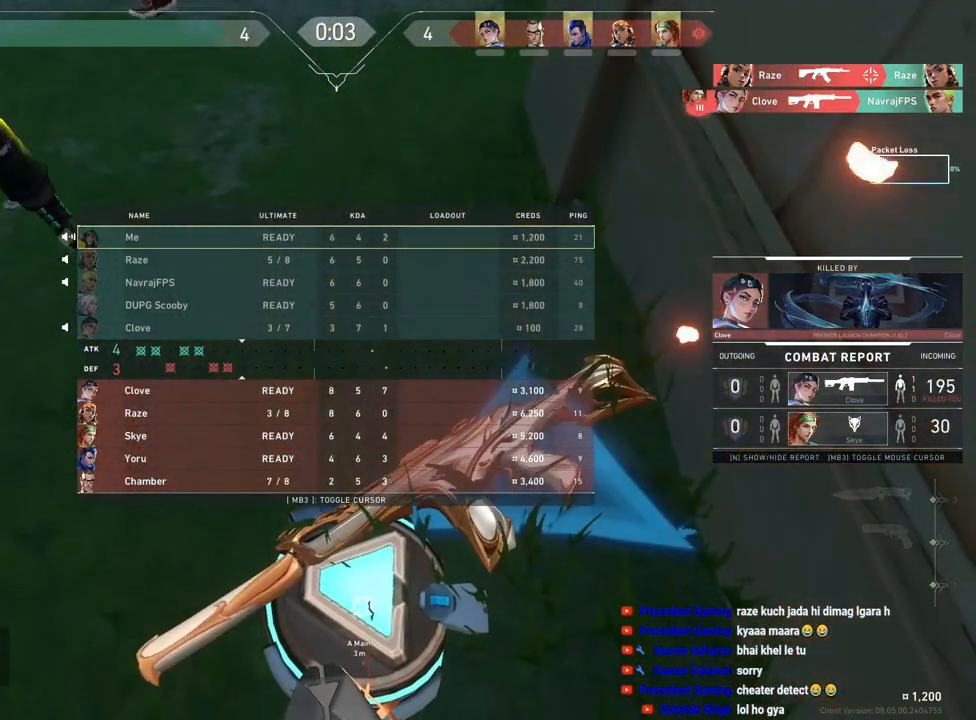
{"keys": ["tab"], "mouse": [], "events": []}
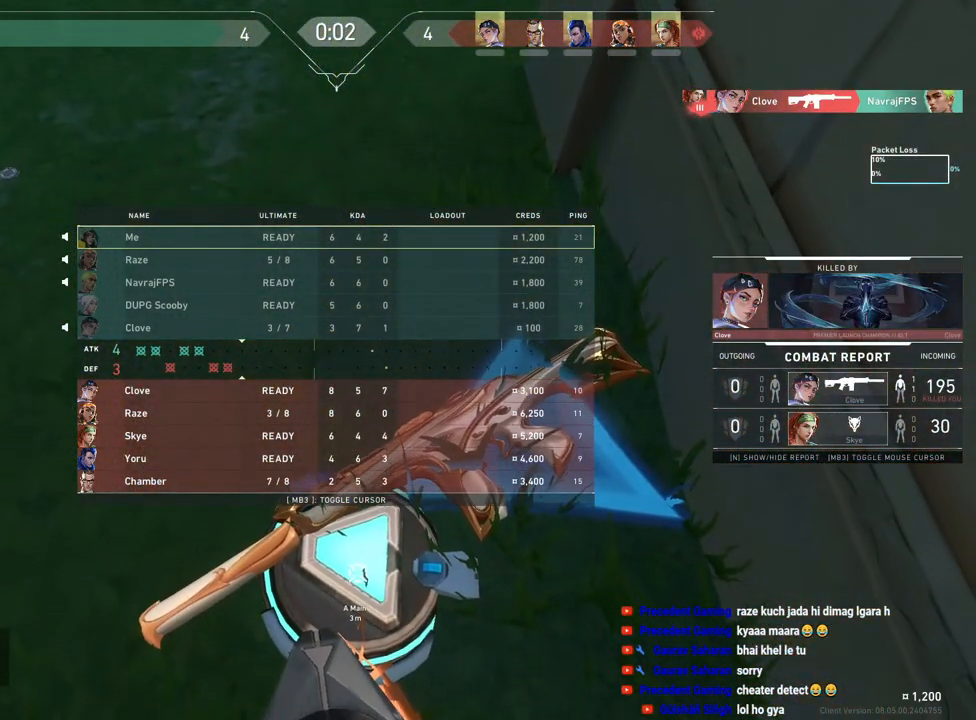
{"keys": [], "mouse": [], "events": [[200, "tab", "up"]]}